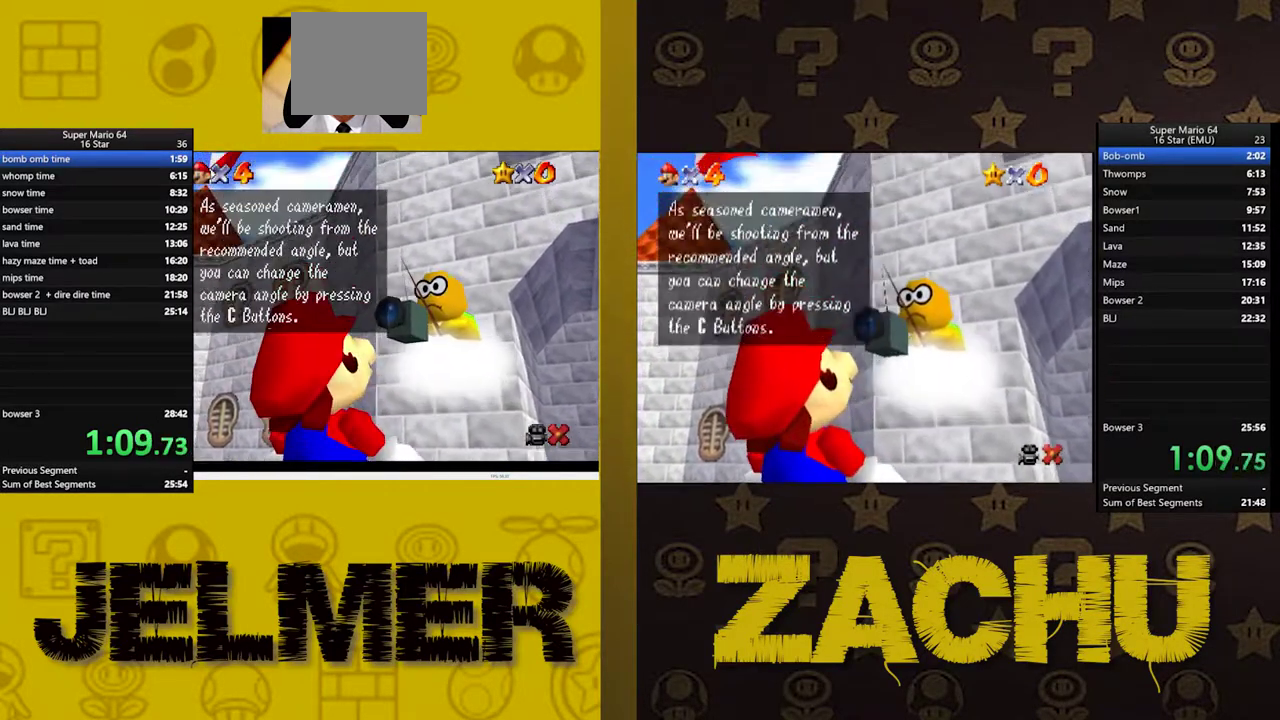
Gameplay with a controller (Xbox layout); each line is a JSON object with the inputs held at the frame after it. "events" lists button and stick changes between this image and that frame as [ms after this image, input, new state], when the widget could be followed in between. This document gives stick clicks only as held states, not as events. Not read: START.
{"buttons": [], "left_stick": "up-right", "right_stick": "center", "events": [[67, "A", "up"], [150, "X", "down"], [167, "A", "down"], [200, "X", "up"], [267, "A", "up"], [300, "left_stick", "up-right"], [383, "X", "down"], [433, "A", "down"], [433, "X", "up"], [500, "A", "up"]]}
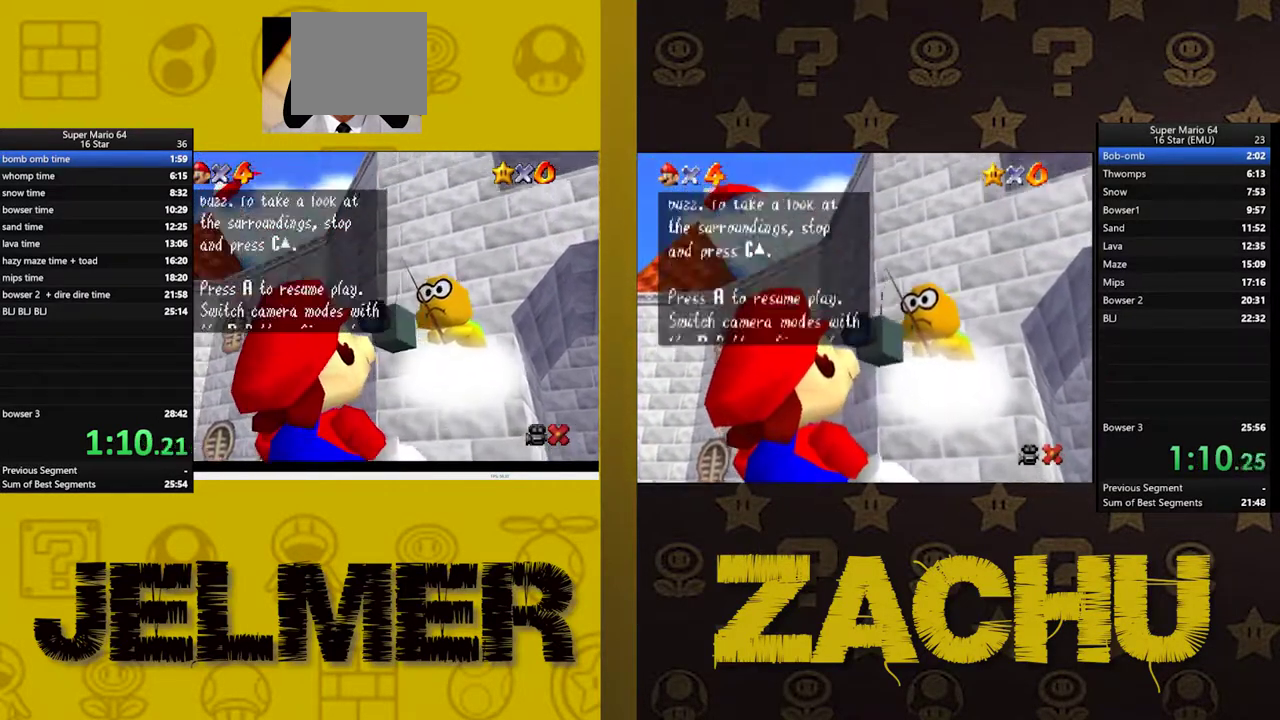
{"buttons": [], "left_stick": "up-right", "right_stick": "center", "events": [[100, "X", "down"], [117, "A", "down"], [150, "X", "up"], [233, "A", "up"], [333, "X", "down"], [383, "A", "down"], [383, "X", "up"], [450, "A", "up"]]}
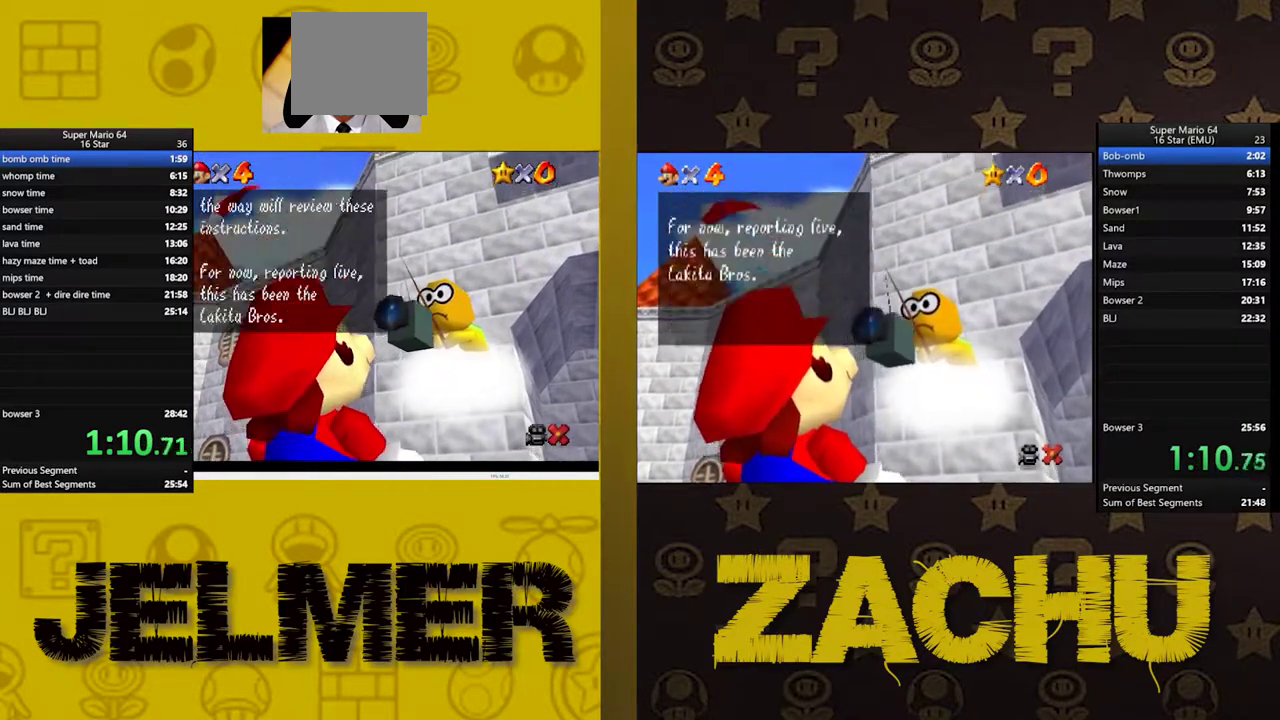
{"buttons": [], "left_stick": "up-right", "right_stick": "center", "events": [[50, "X", "down"], [67, "A", "down"], [100, "X", "up"], [183, "A", "up"], [267, "X", "down"], [317, "A", "down"], [317, "X", "up"], [400, "A", "up"]]}
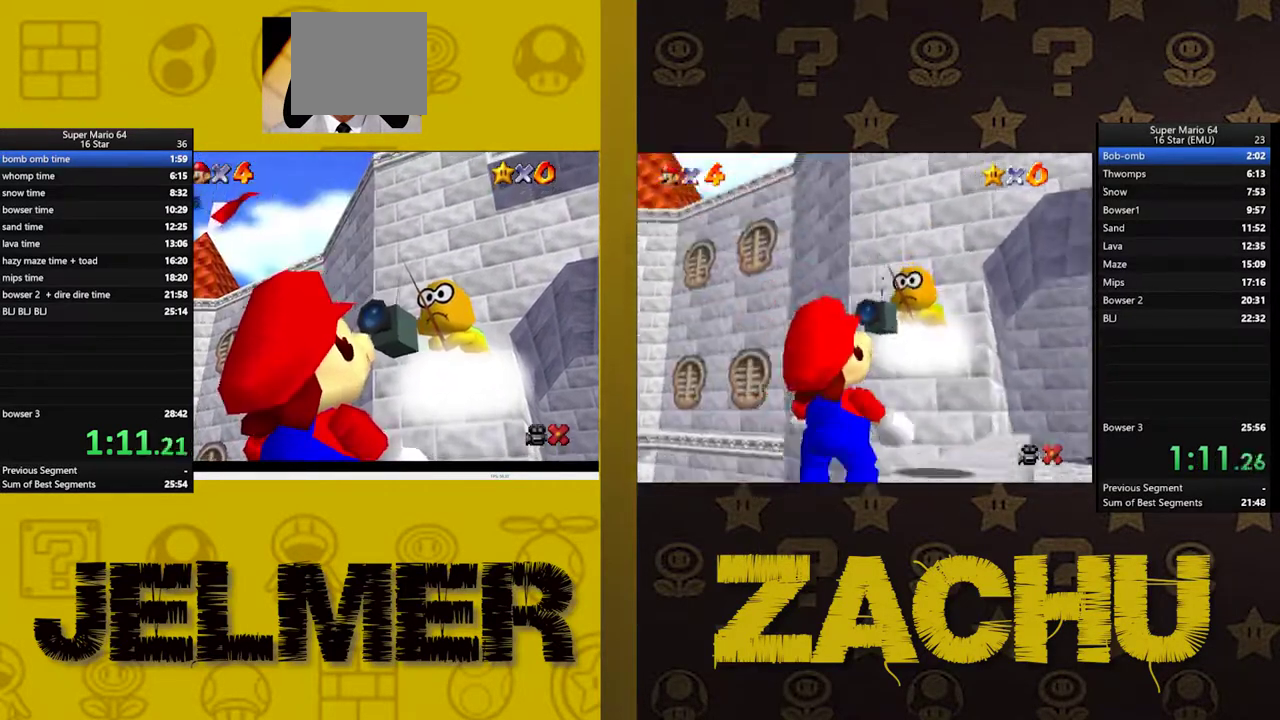
{"buttons": [], "left_stick": "up-right", "right_stick": "center", "events": []}
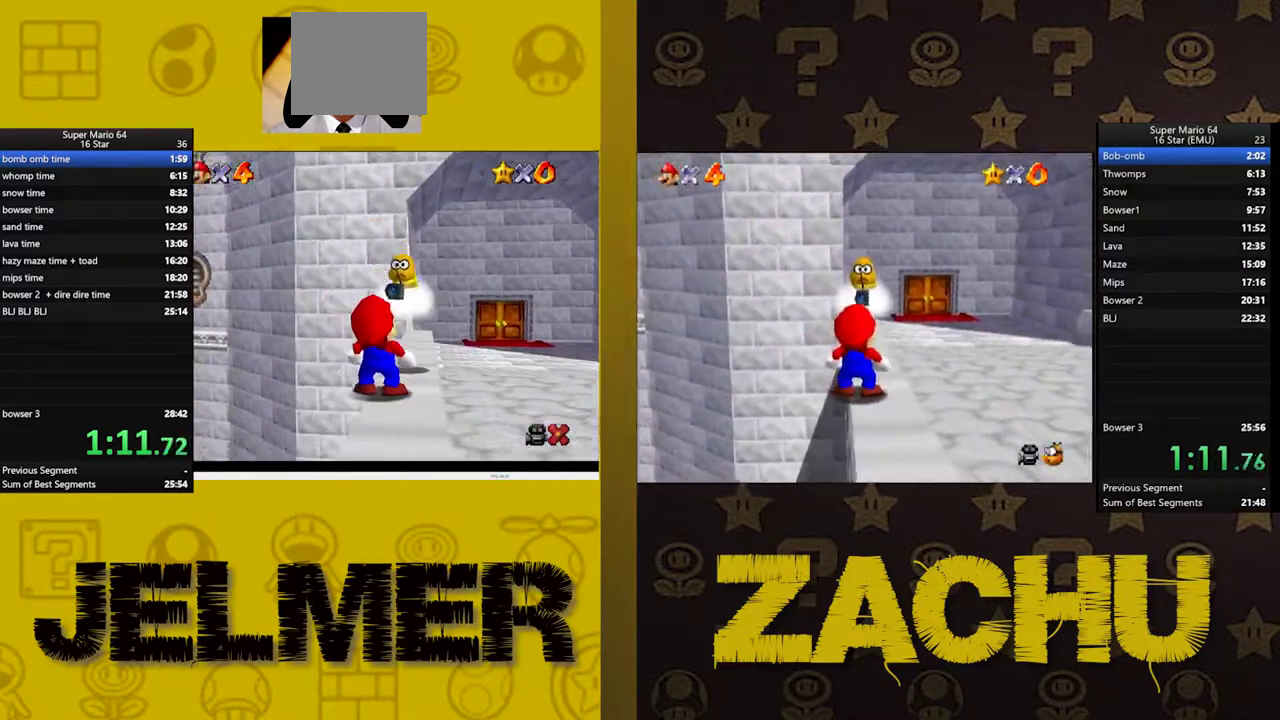
{"buttons": [], "left_stick": "up-right", "right_stick": "center", "events": []}
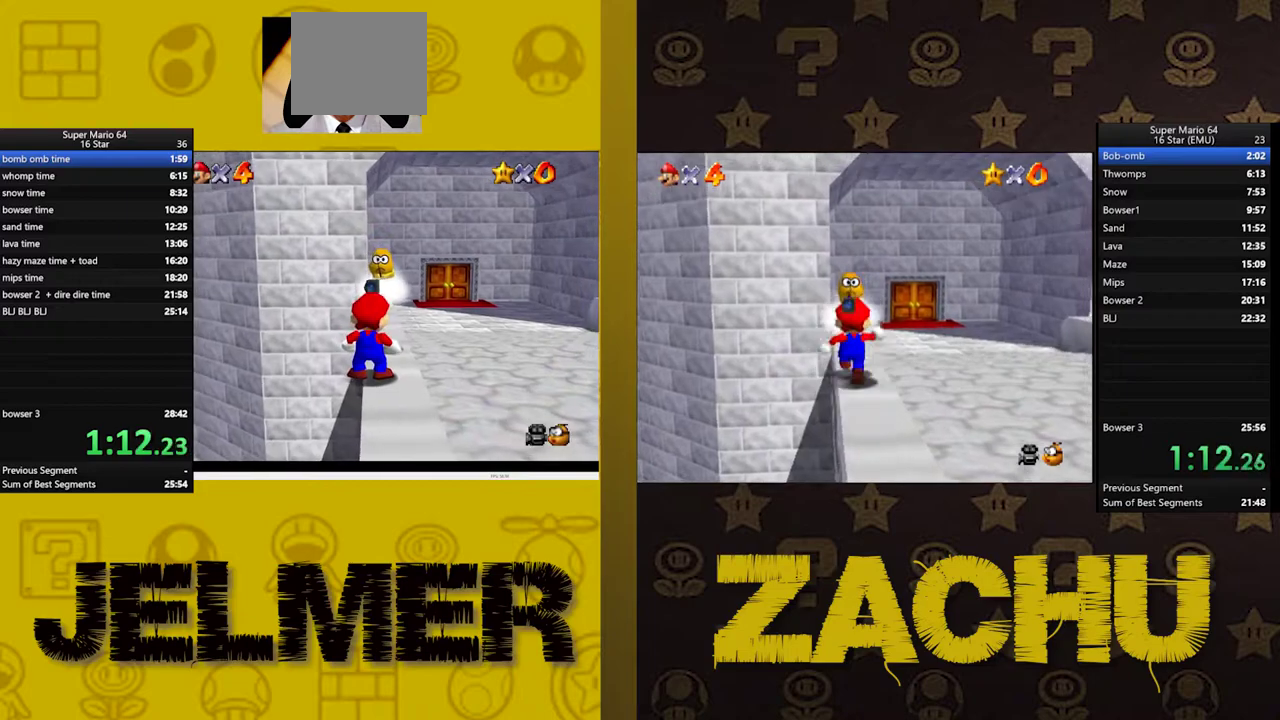
{"buttons": [], "left_stick": "up-left", "right_stick": "center", "events": [[250, "A", "down"], [350, "X", "down"], [417, "left_stick", "up"], [450, "A", "up"], [467, "X", "up"], [500, "left_stick", "up-left"]]}
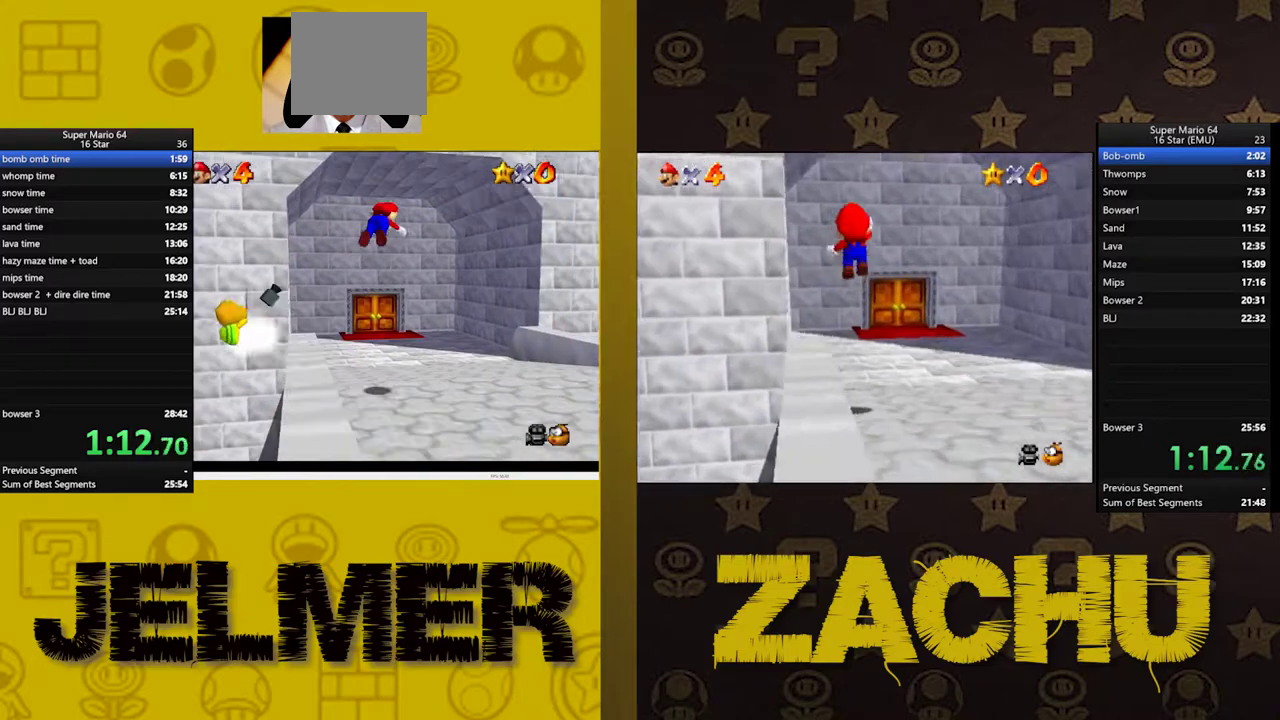
{"buttons": [], "left_stick": "up-left", "right_stick": "center", "events": []}
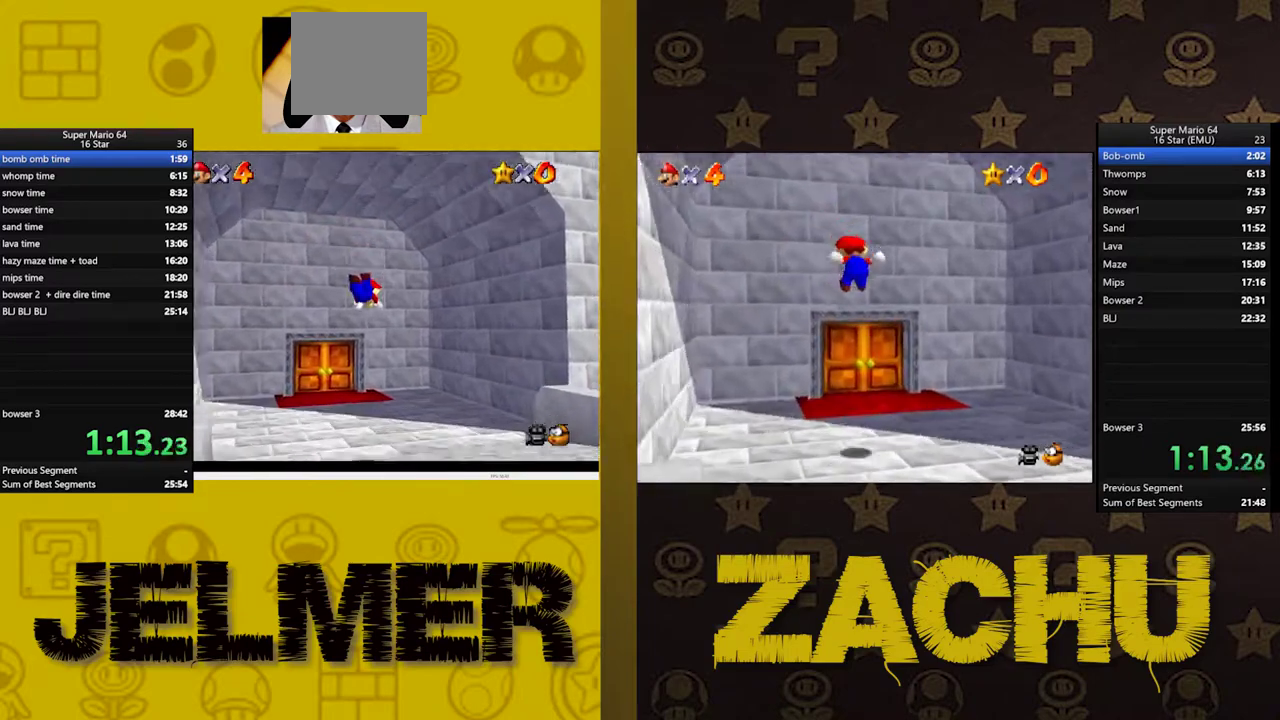
{"buttons": [], "left_stick": "up-left", "right_stick": "center", "events": [[317, "A", "down"], [417, "A", "up"]]}
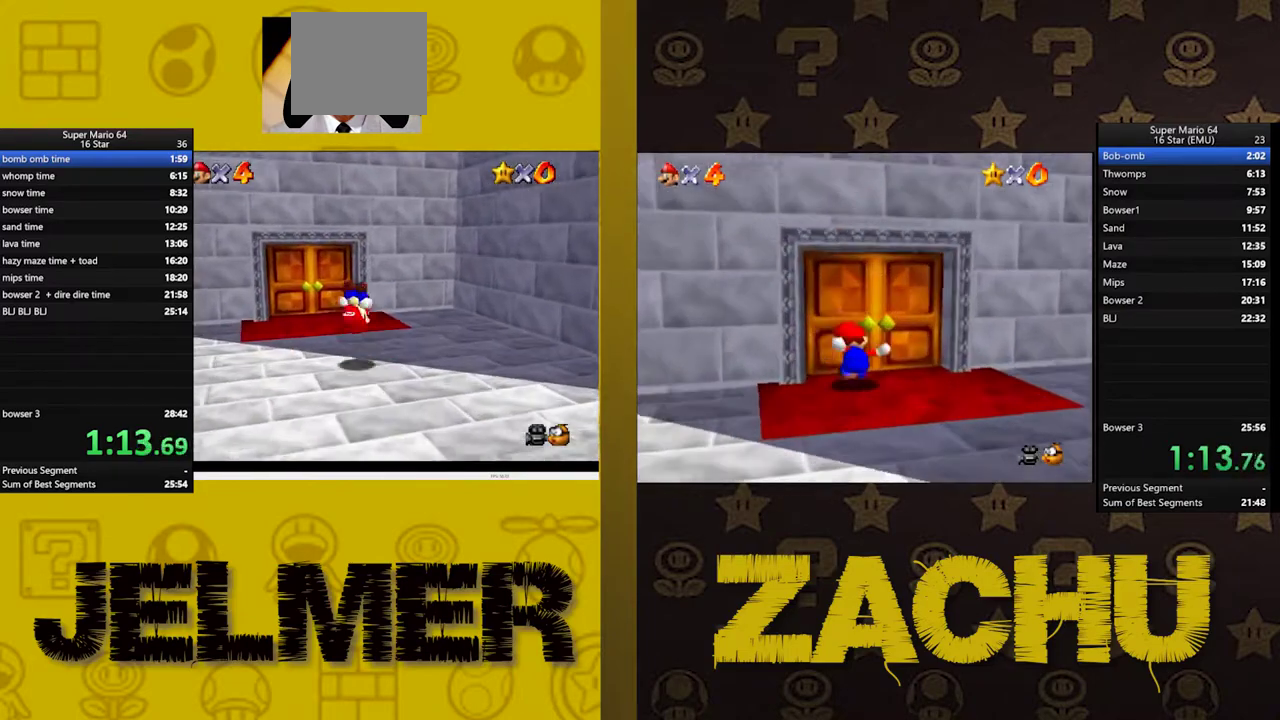
{"buttons": [], "left_stick": "up-left", "right_stick": "center", "events": []}
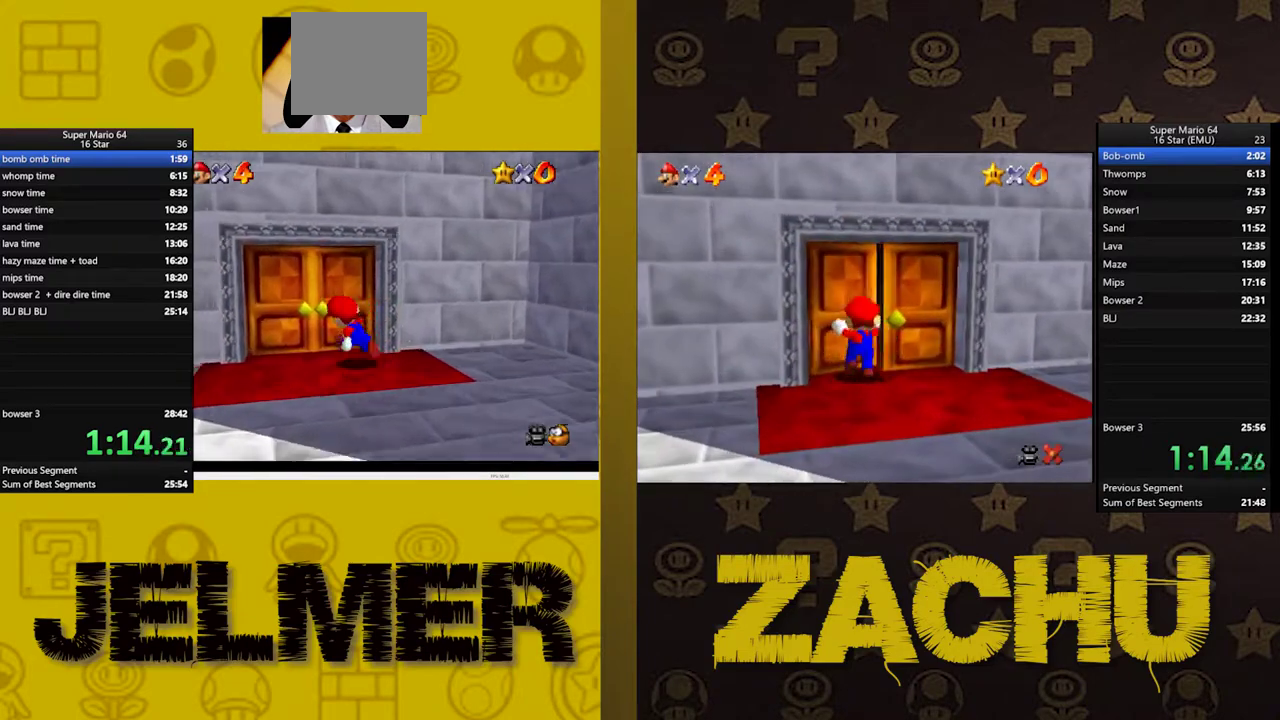
{"buttons": [], "left_stick": "up", "right_stick": "center", "events": [[133, "left_stick", "up"]]}
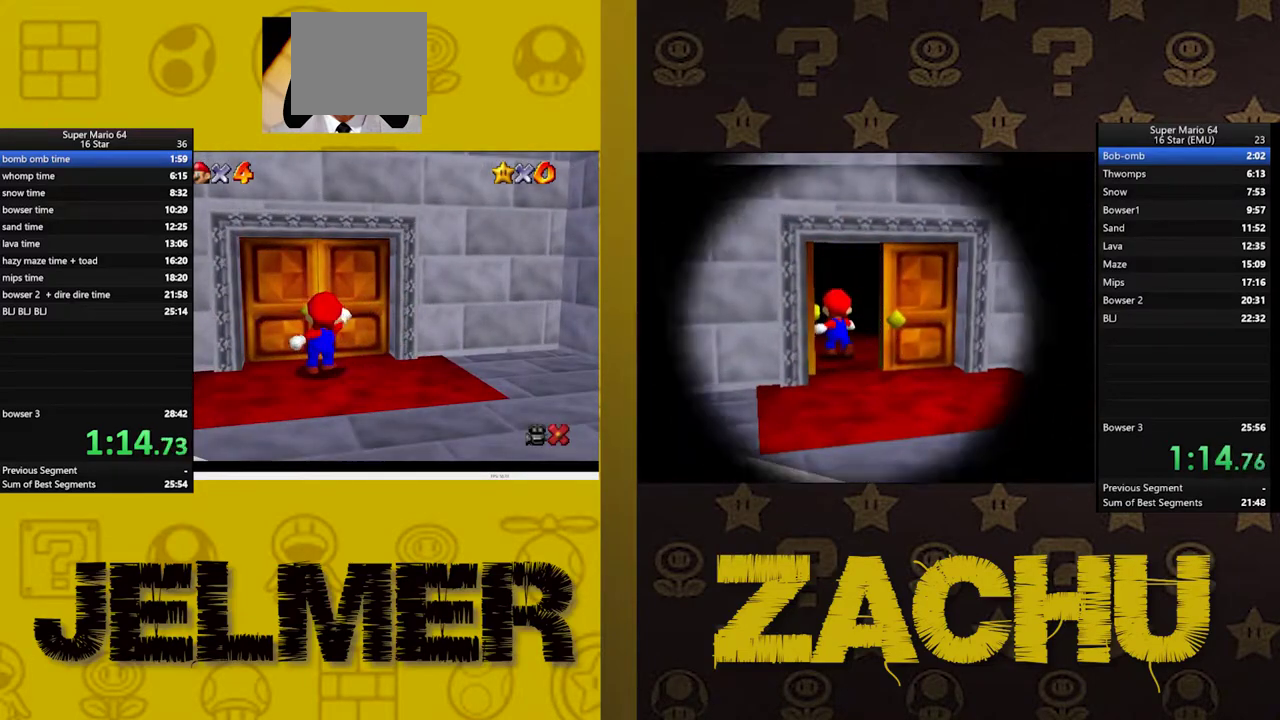
{"buttons": [], "left_stick": "center", "right_stick": "center", "events": [[150, "left_stick", "center"]]}
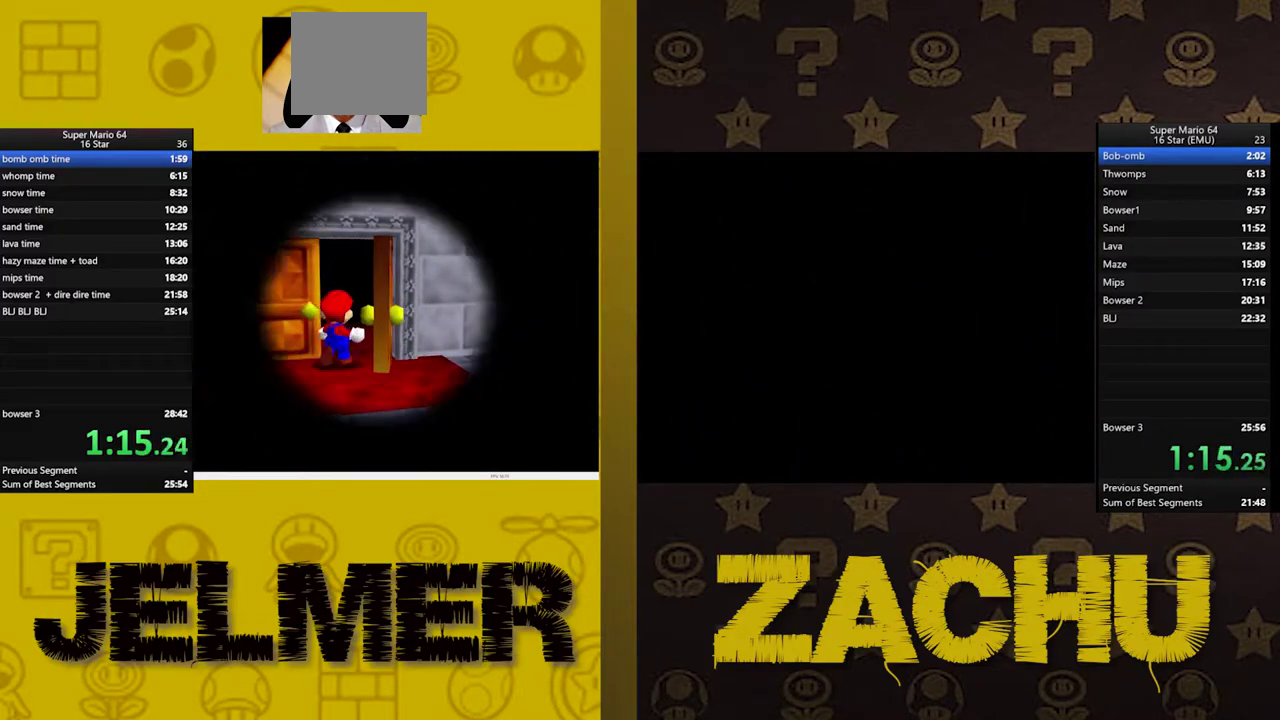
{"buttons": [], "left_stick": "center", "right_stick": "center", "events": []}
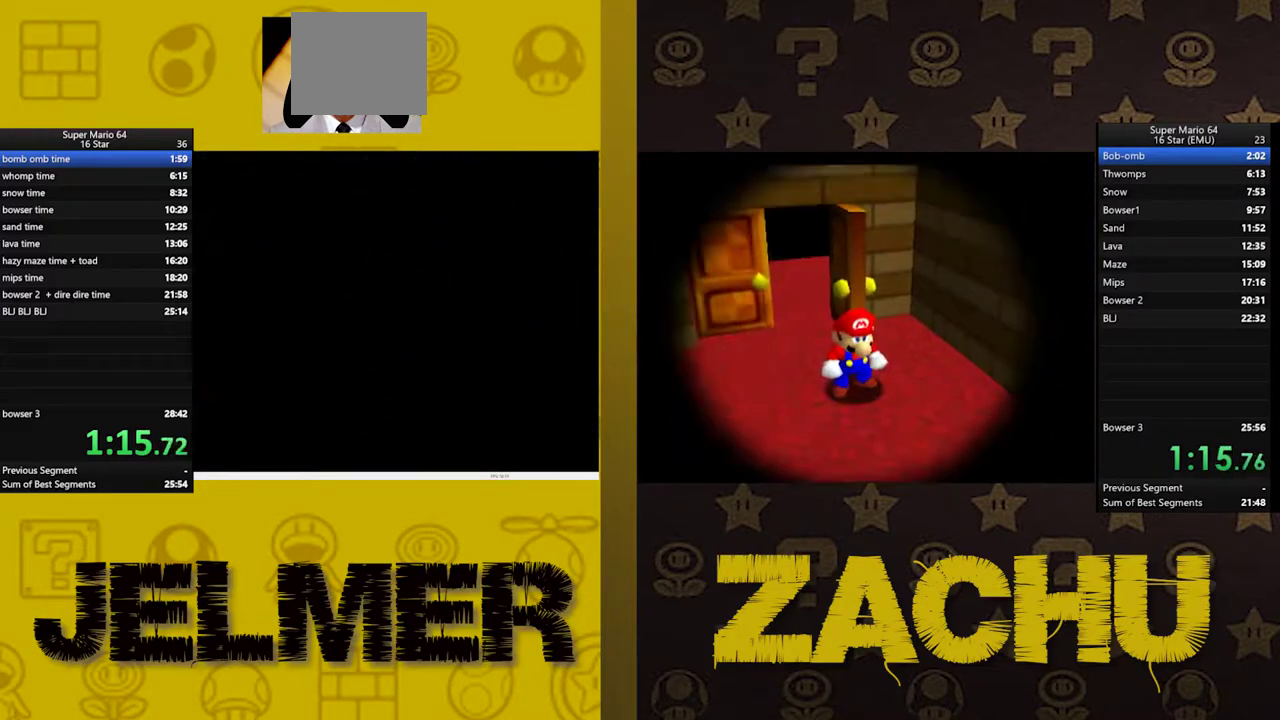
{"buttons": [], "left_stick": "right", "right_stick": "center", "events": [[483, "left_stick", "right"]]}
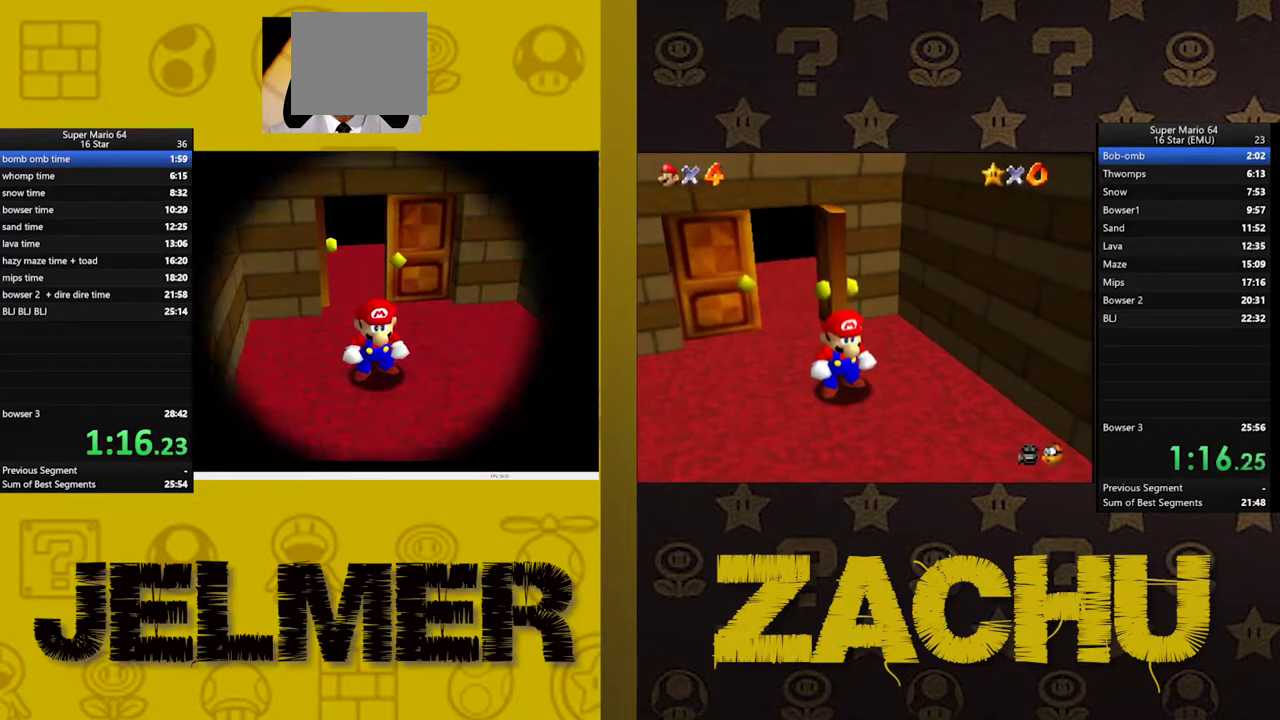
{"buttons": [], "left_stick": "right", "right_stick": "center", "events": []}
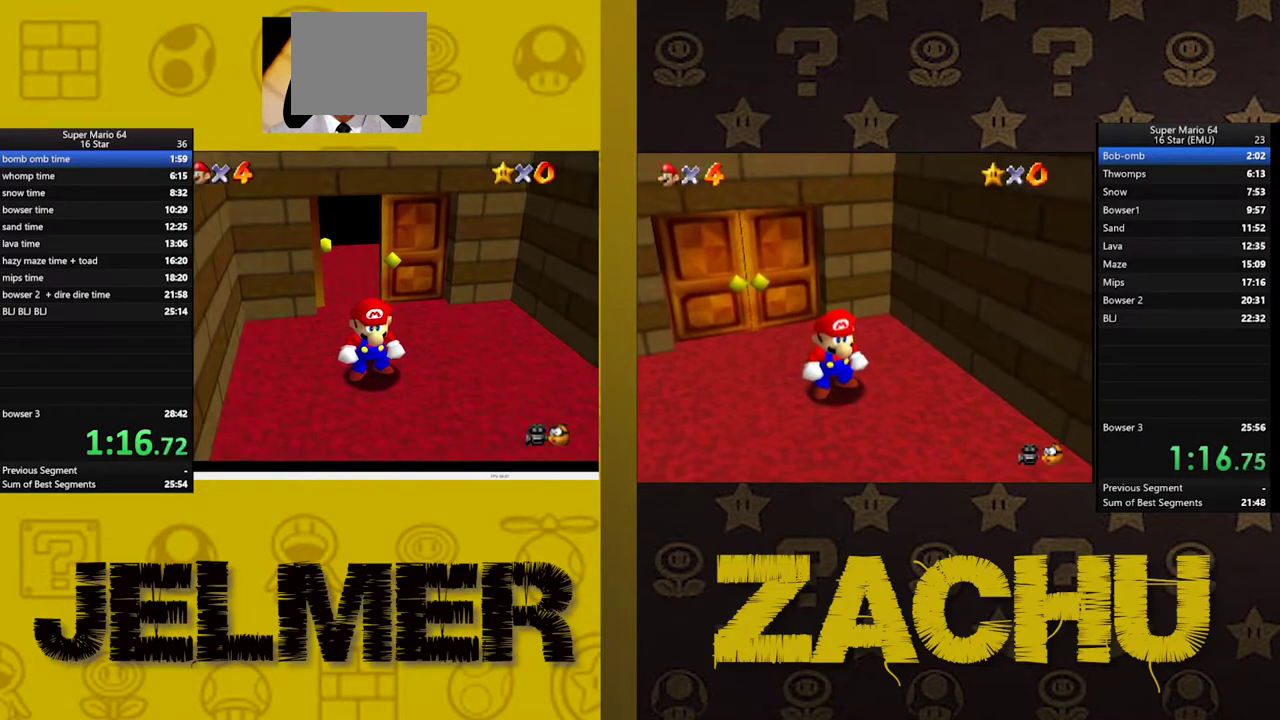
{"buttons": [], "left_stick": "down-right", "right_stick": "center", "events": [[333, "left_stick", "down-right"]]}
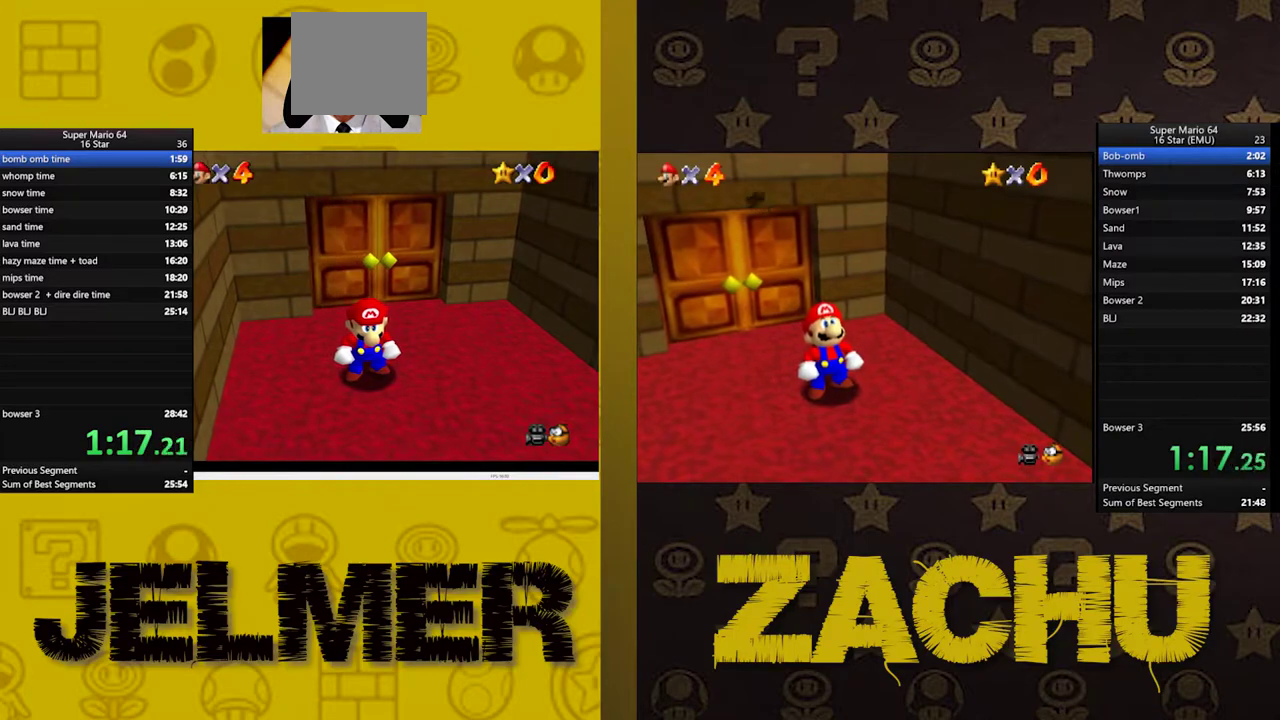
{"buttons": ["A"], "left_stick": "down-right", "right_stick": "center", "events": [[450, "A", "down"]]}
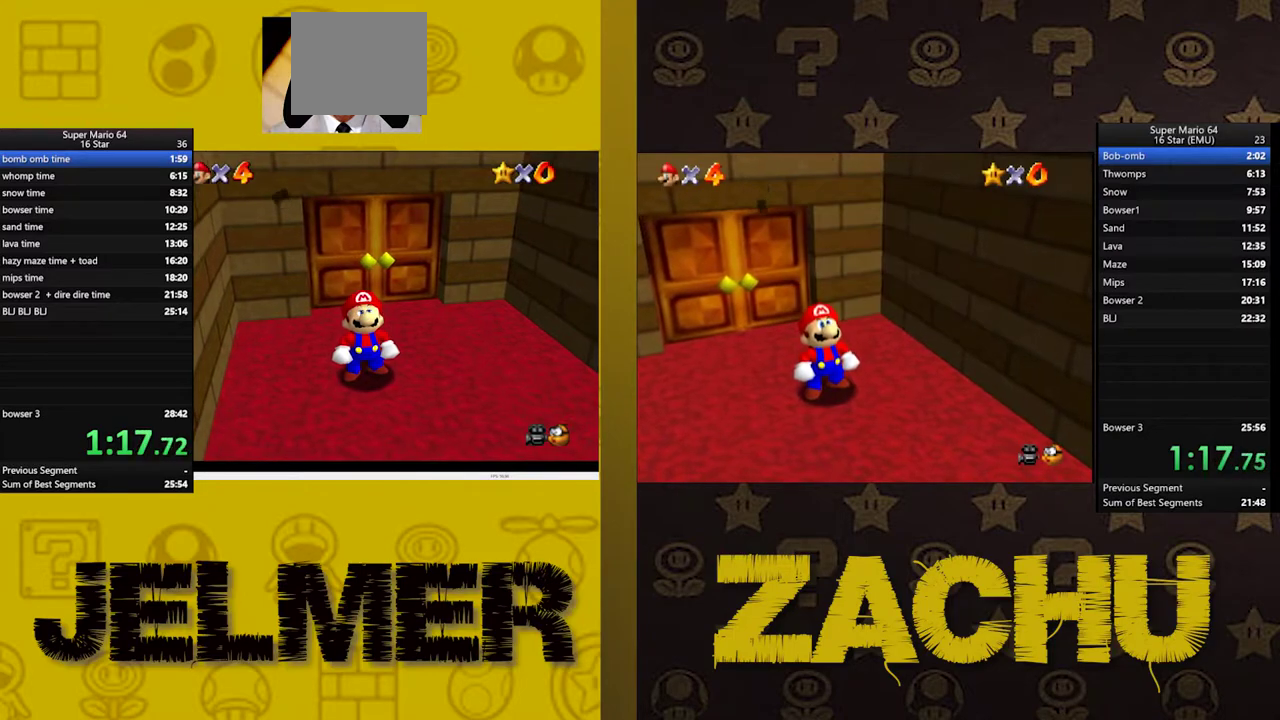
{"buttons": [], "left_stick": "down-right", "right_stick": "center", "events": [[100, "X", "down"], [233, "A", "up"], [233, "X", "up"], [300, "A", "down"], [333, "X", "down"], [383, "X", "up"], [450, "A", "up"]]}
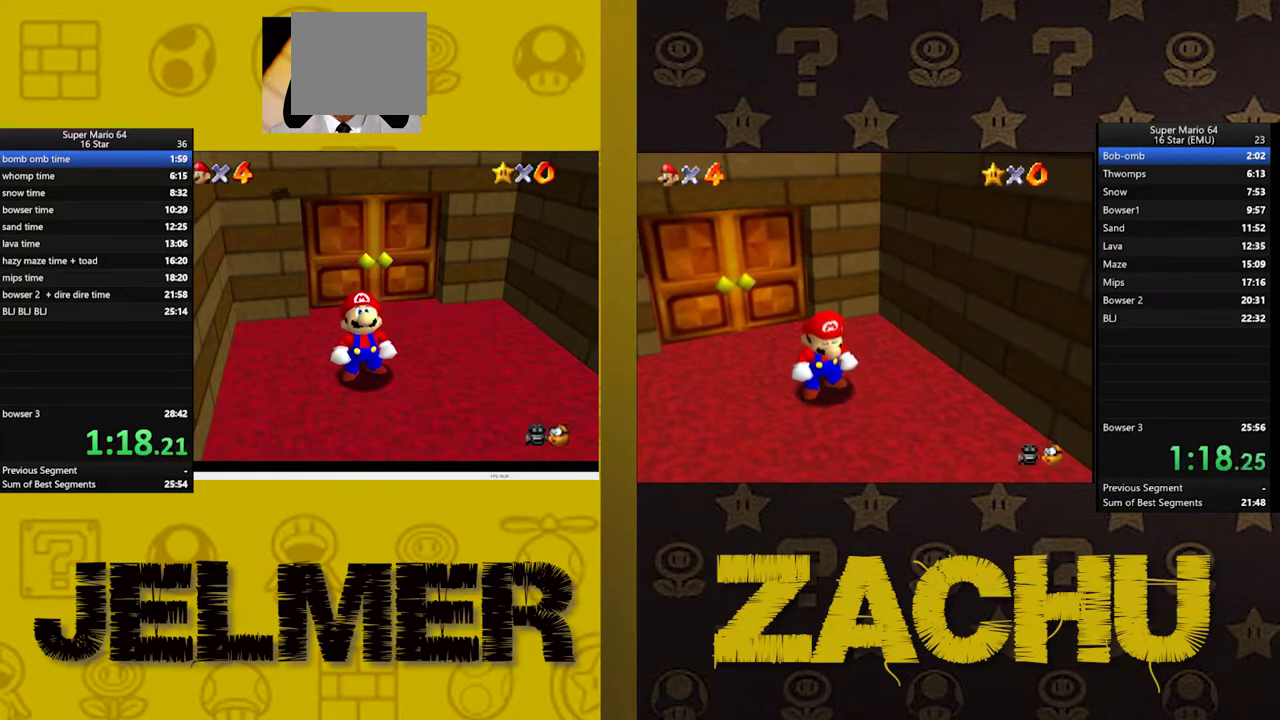
{"buttons": [], "left_stick": "down-right", "right_stick": "center", "events": [[33, "X", "down"], [83, "X", "up"]]}
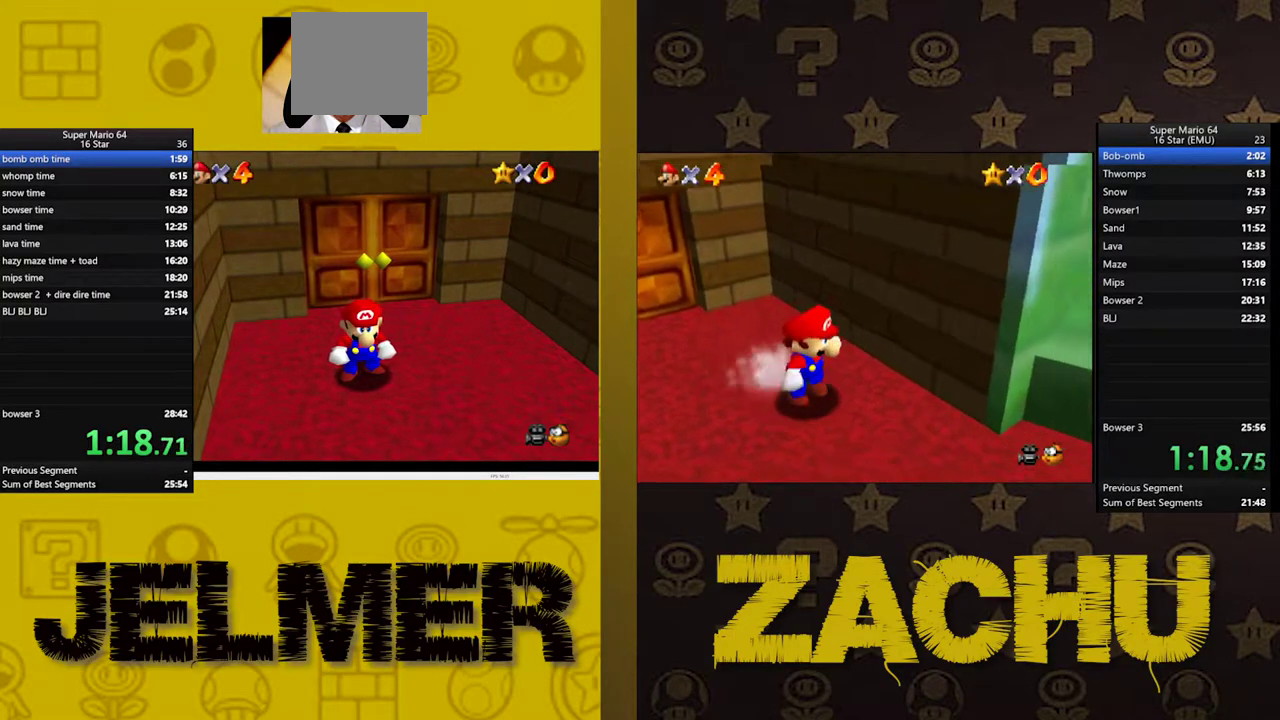
{"buttons": ["A"], "left_stick": "down-right", "right_stick": "center", "events": [[417, "A", "down"]]}
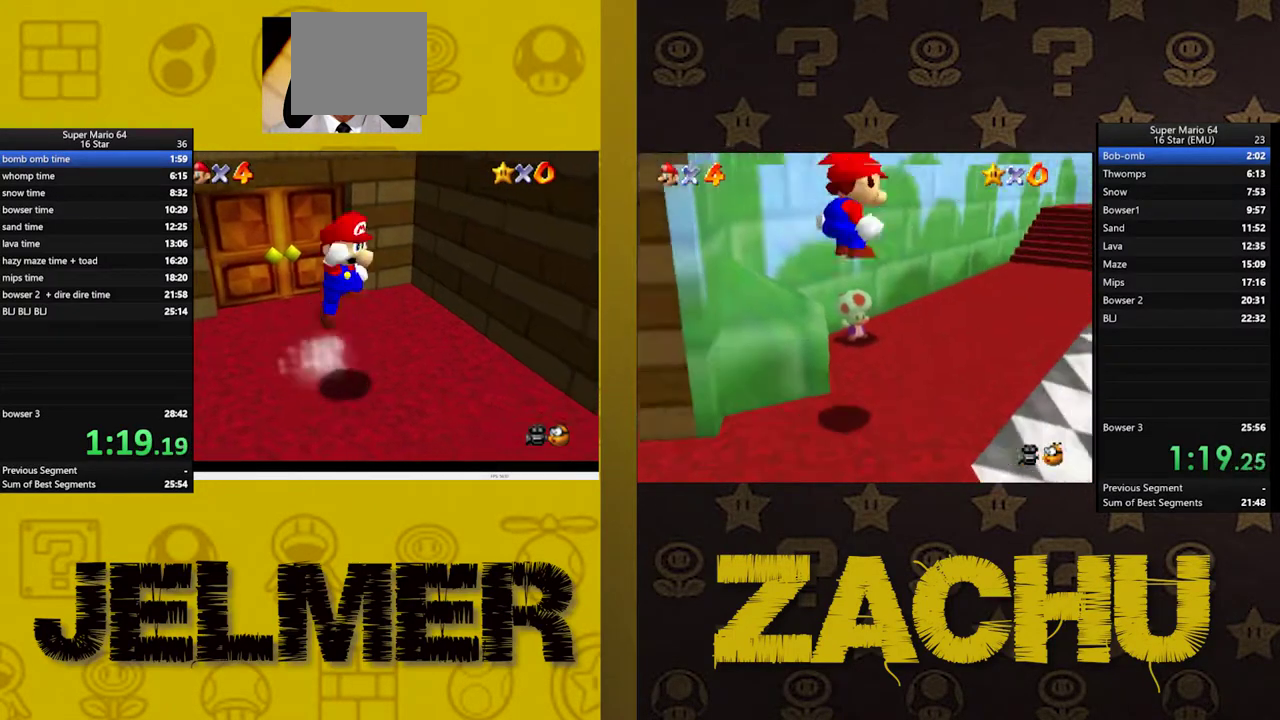
{"buttons": [], "left_stick": "down-right", "right_stick": "center", "events": [[167, "A", "up"]]}
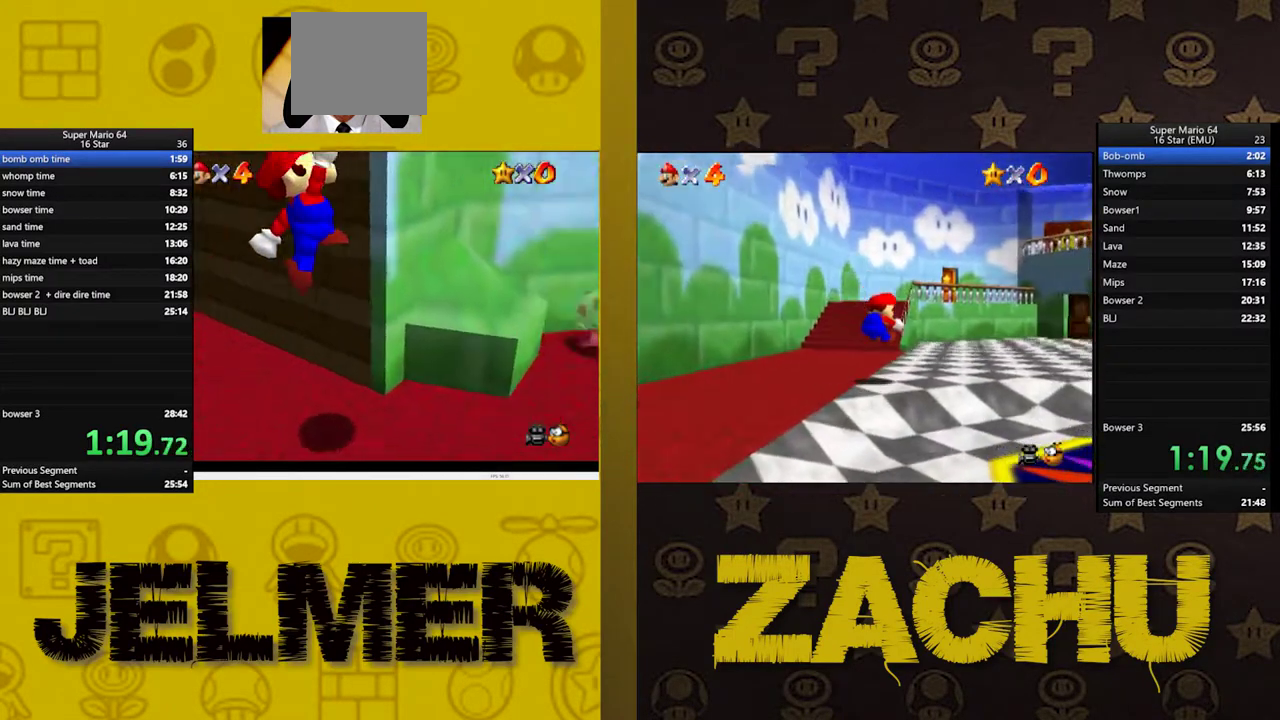
{"buttons": [], "left_stick": "up-right", "right_stick": "center", "events": [[300, "left_stick", "right"], [500, "left_stick", "up-right"]]}
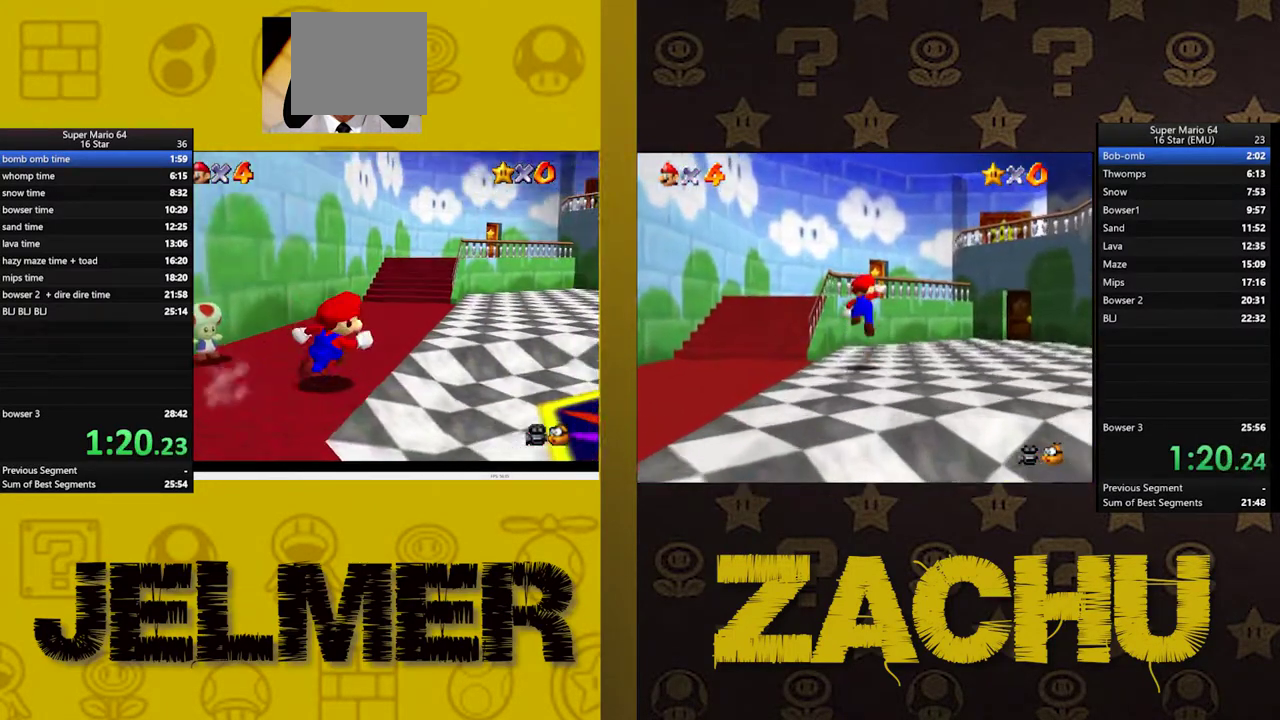
{"buttons": [], "left_stick": "up", "right_stick": "center", "events": [[117, "A", "down"], [217, "A", "up"], [283, "left_stick", "up"], [333, "X", "down"], [417, "X", "up"]]}
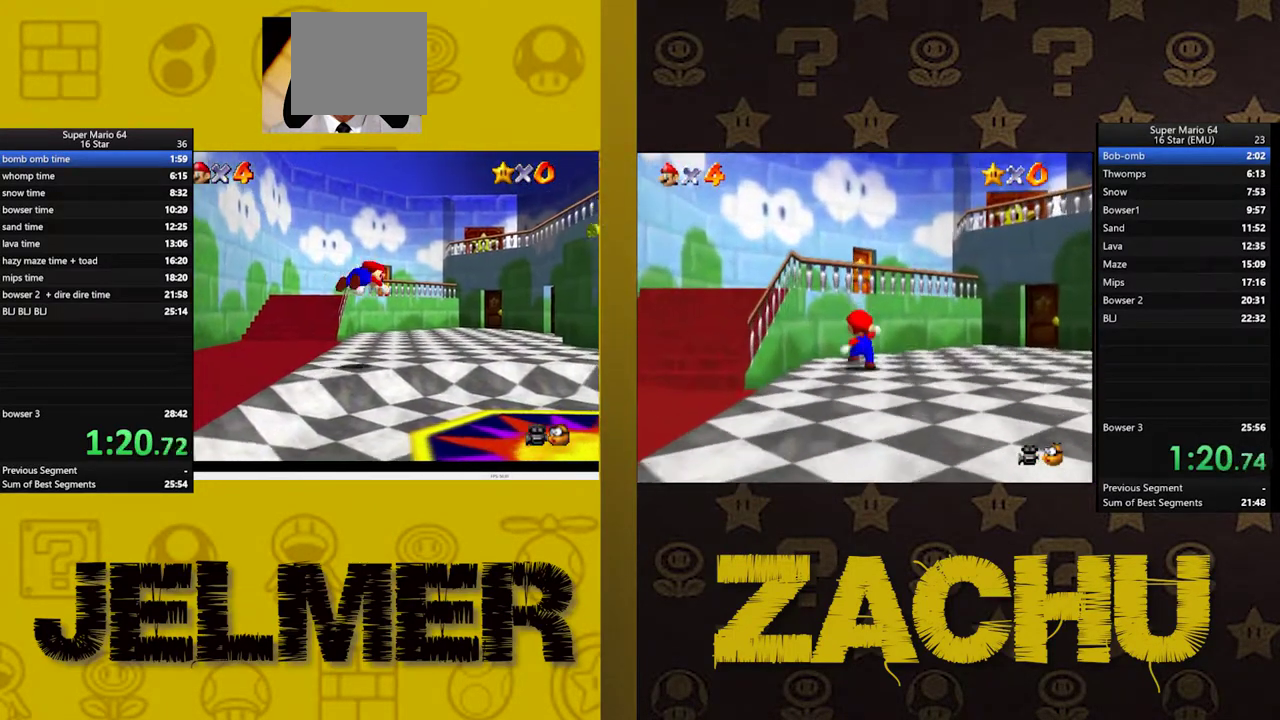
{"buttons": [], "left_stick": "up-left", "right_stick": "center", "events": [[267, "A", "down"], [367, "A", "up"], [483, "left_stick", "up-left"]]}
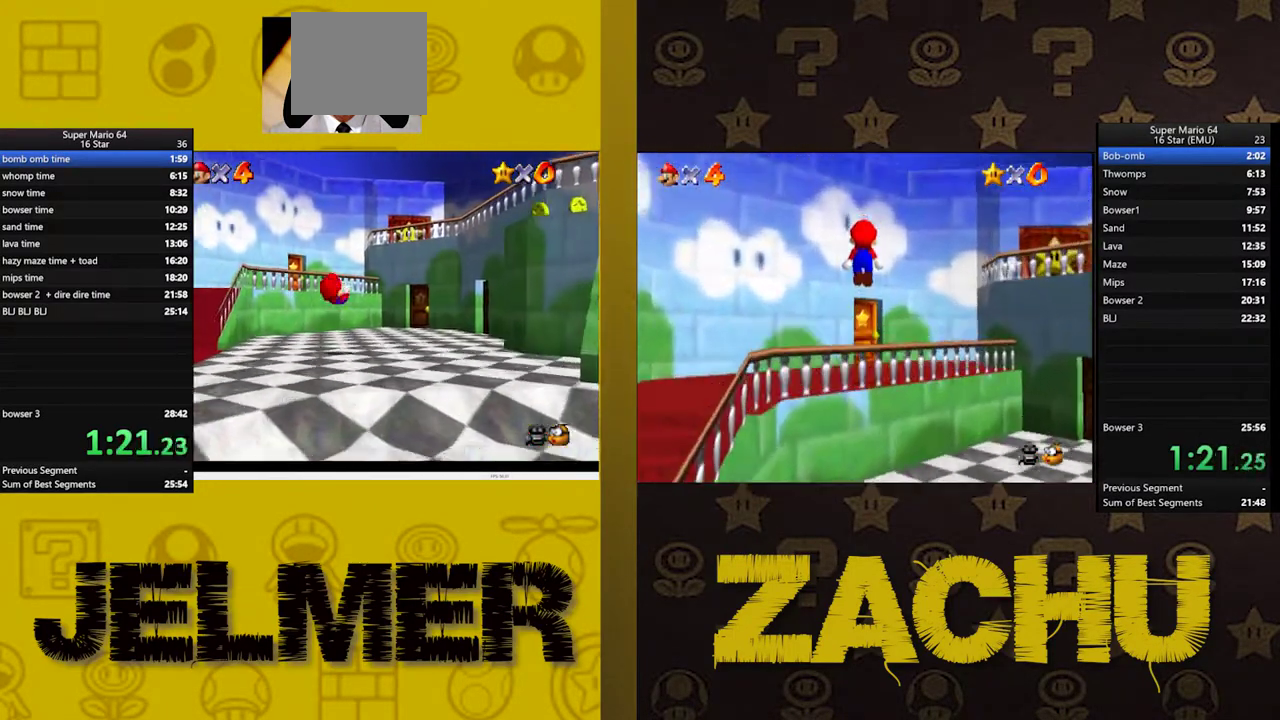
{"buttons": ["A"], "left_stick": "up-left", "right_stick": "center", "events": [[500, "A", "down"]]}
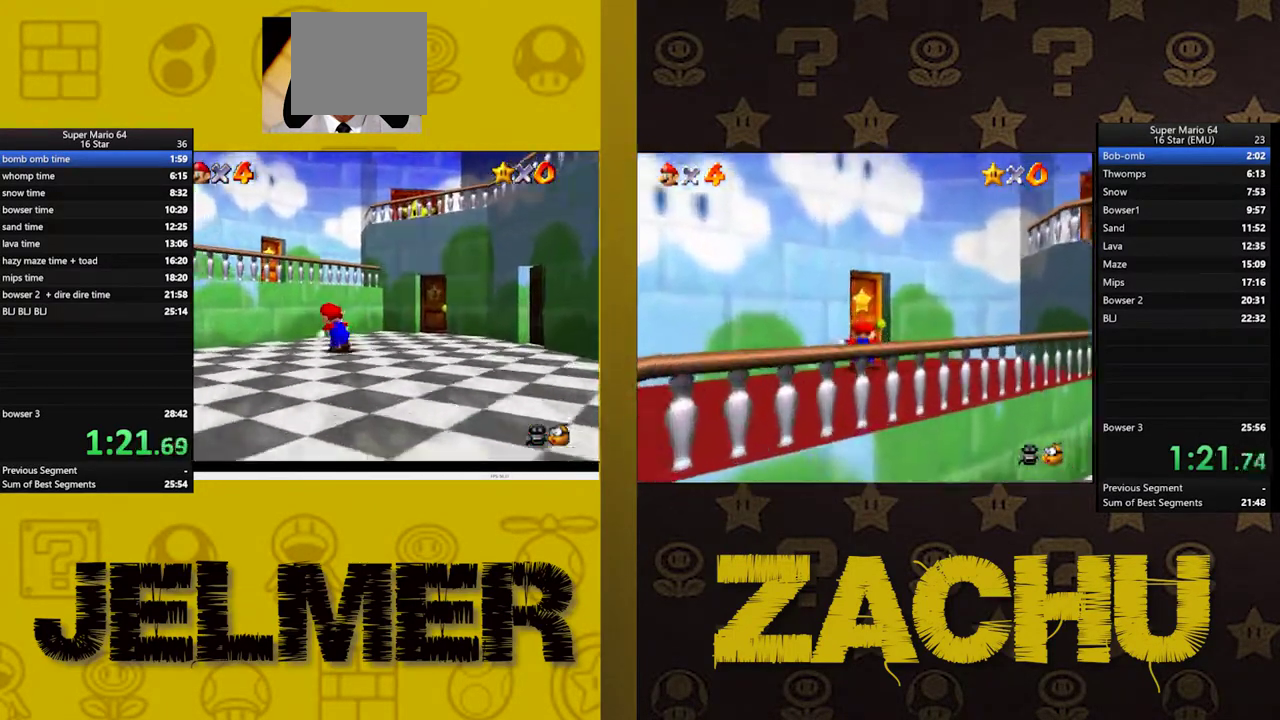
{"buttons": [], "left_stick": "up-right", "right_stick": "center", "events": [[133, "left_stick", "up"], [183, "left_stick", "up-right"], [200, "X", "down"], [317, "A", "up"], [350, "X", "up"]]}
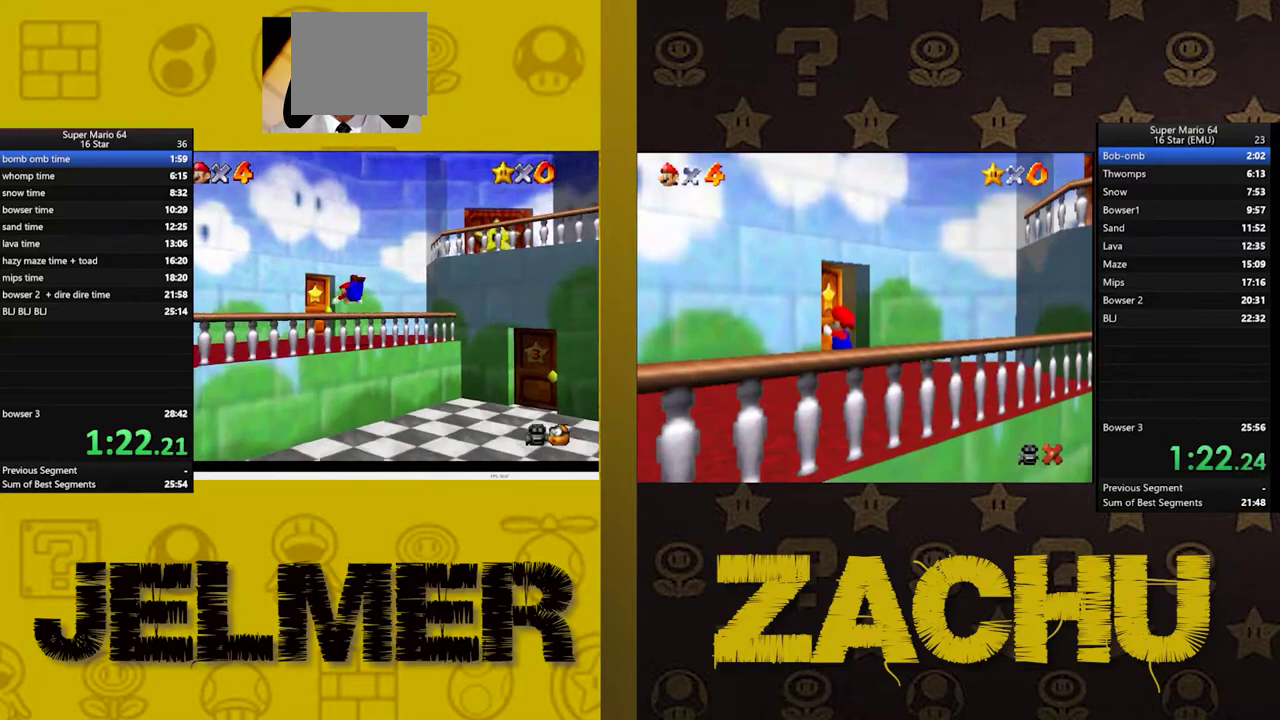
{"buttons": [], "left_stick": "up-right", "right_stick": "center", "events": [[33, "left_stick", "right"], [150, "left_stick", "down-left"], [267, "left_stick", "up"], [300, "A", "down"], [383, "A", "up"], [417, "left_stick", "up-right"]]}
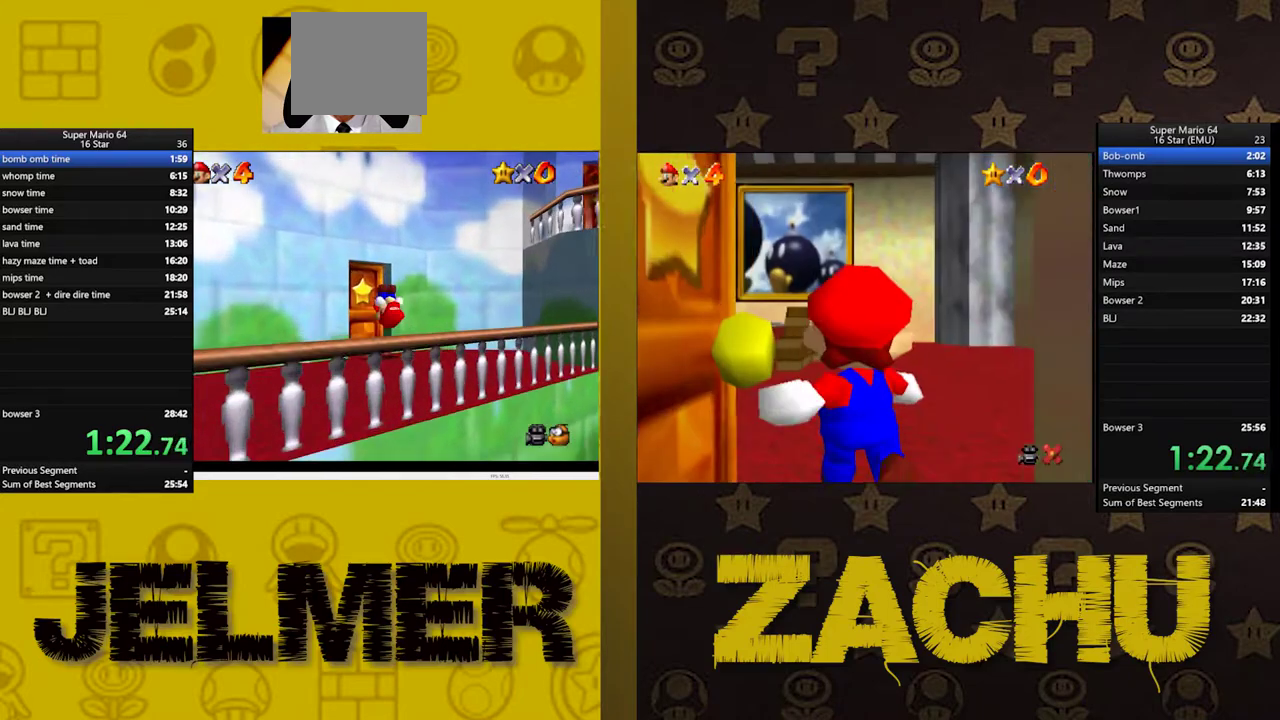
{"buttons": [], "left_stick": "up-left", "right_stick": "center", "events": [[183, "left_stick", "up"], [383, "left_stick", "up-left"]]}
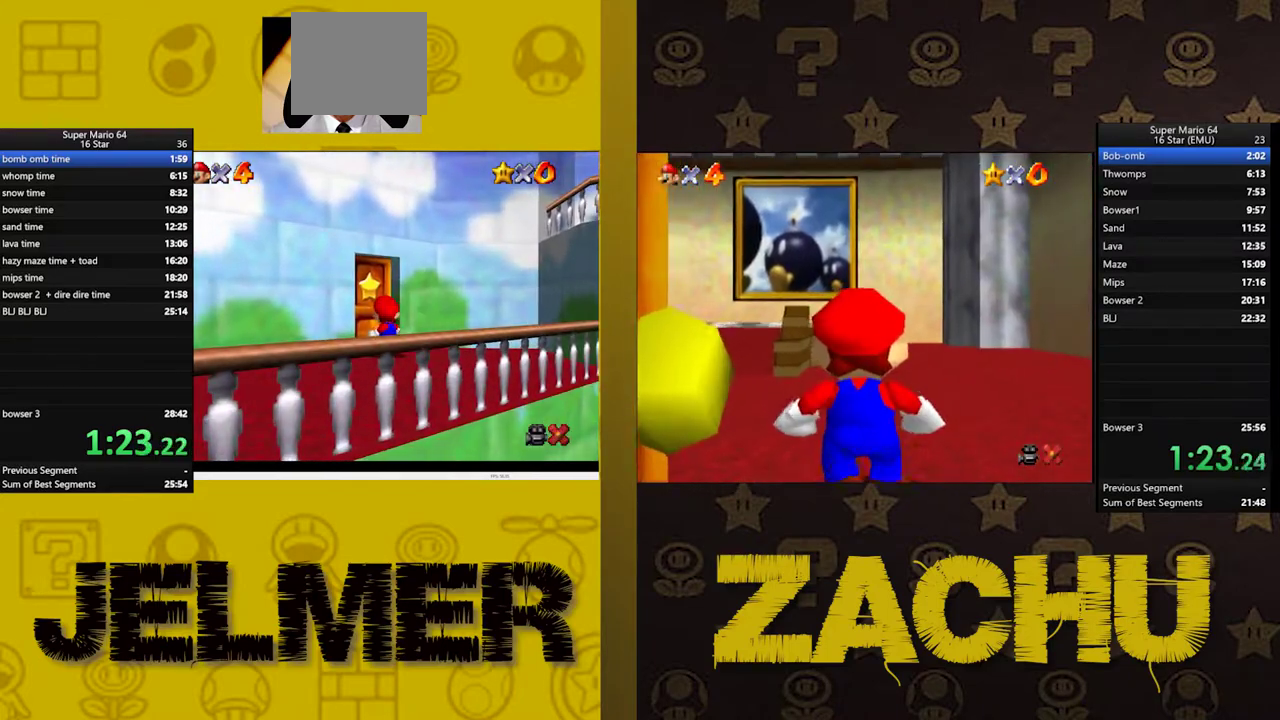
{"buttons": [], "left_stick": "up-left", "right_stick": "center", "events": [[317, "left_stick", "center"], [467, "left_stick", "up-left"]]}